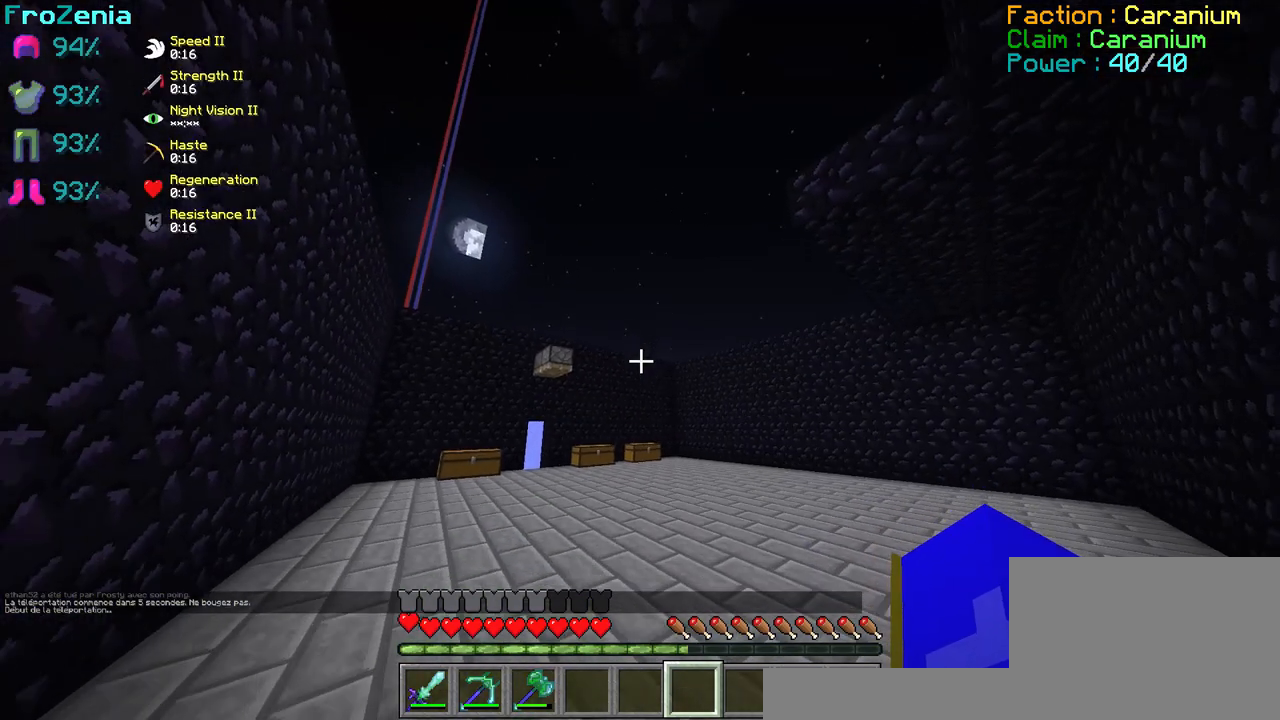
Gameplay with keyboard; each line is a JSON object with the keys held at the frame after it. "events" lists presses ("down") and releases ("up") of "d", "q", "s" and "z" between this image and that frame as [ms after this image, input, new state], when the widget could be followed in between. No other keys are recorded. Mouse input is not recorded.
{"keys": ["z"], "events": [[33, "z", "down"]]}
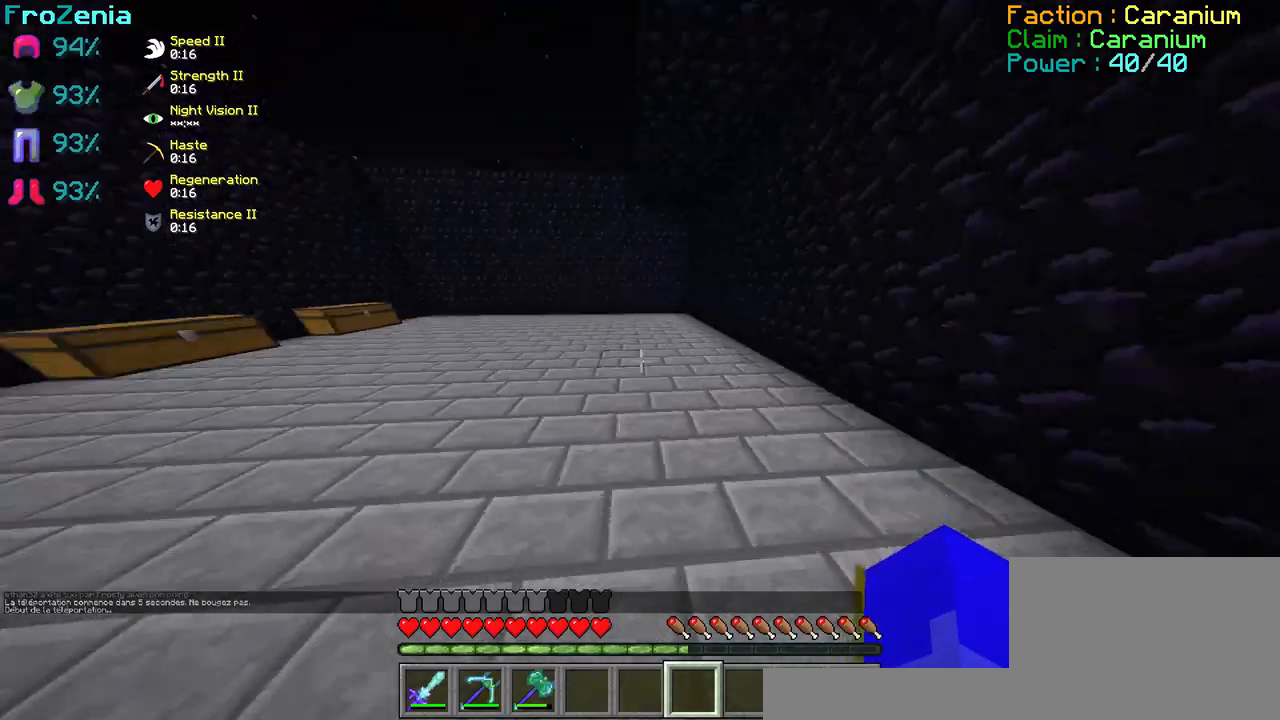
{"keys": [], "events": [[434, "z", "up"]]}
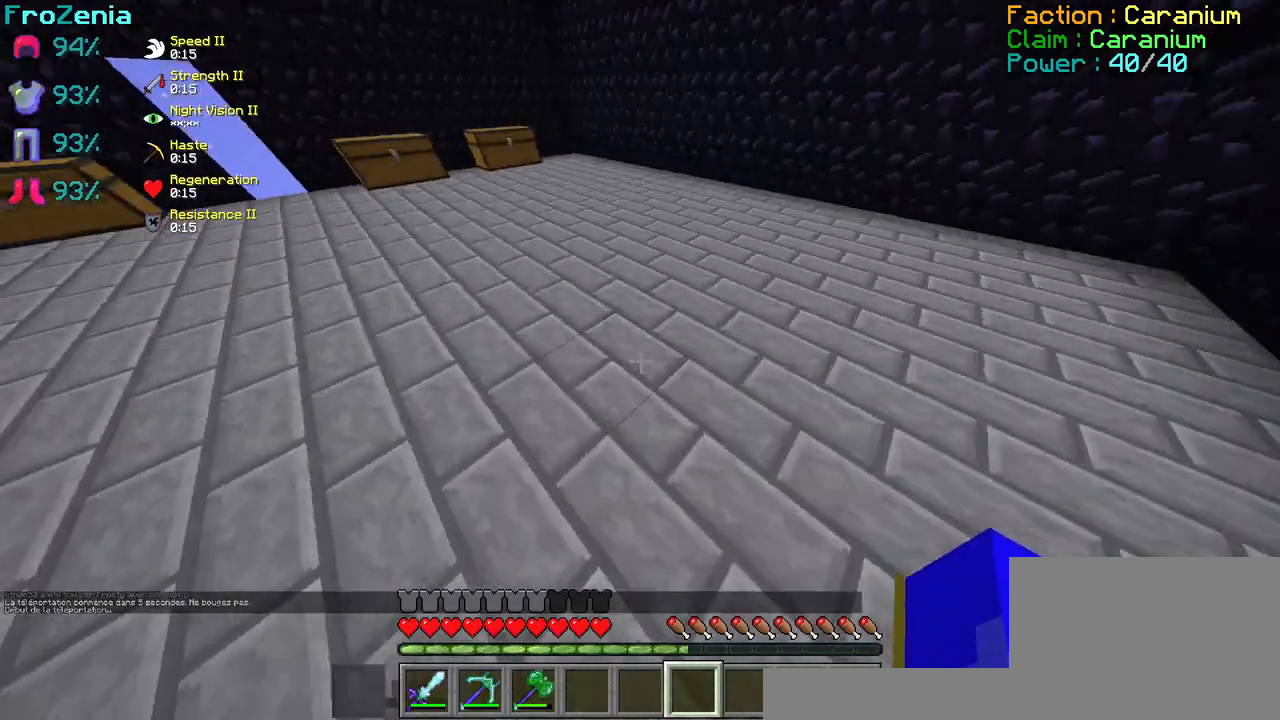
{"keys": [], "events": [[66, "z", "down"], [167, "z", "up"]]}
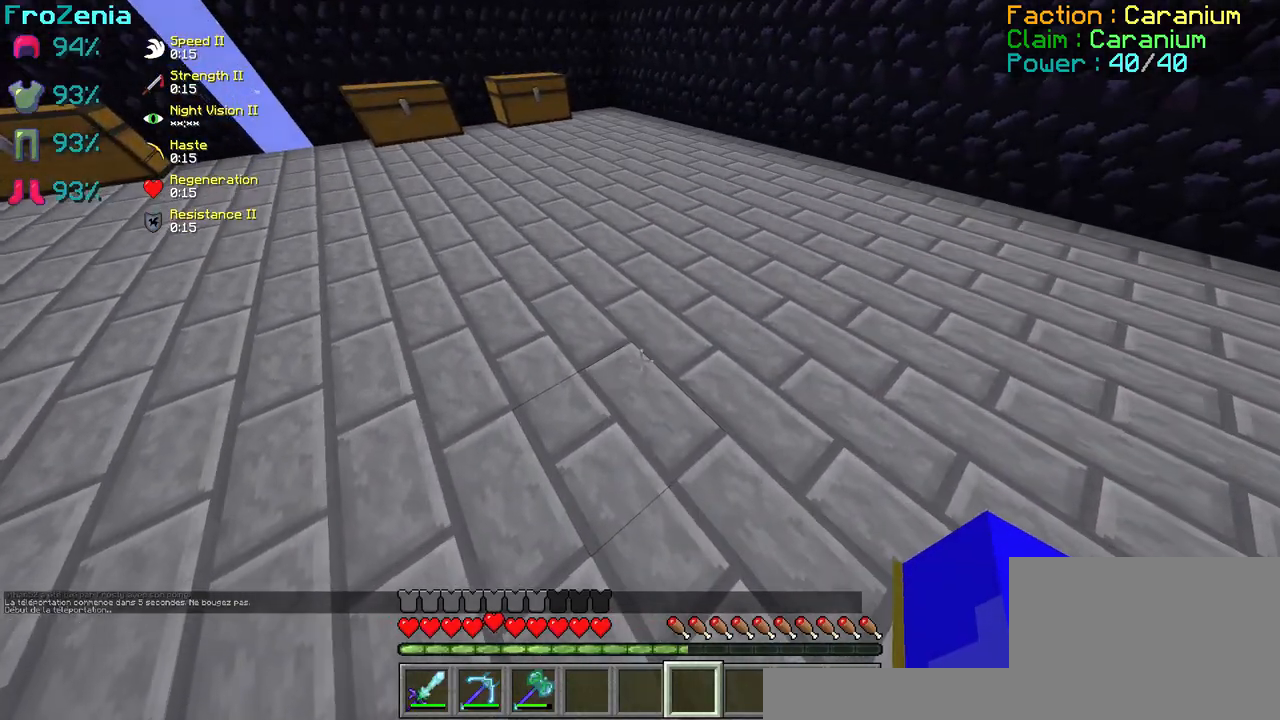
{"keys": [], "events": []}
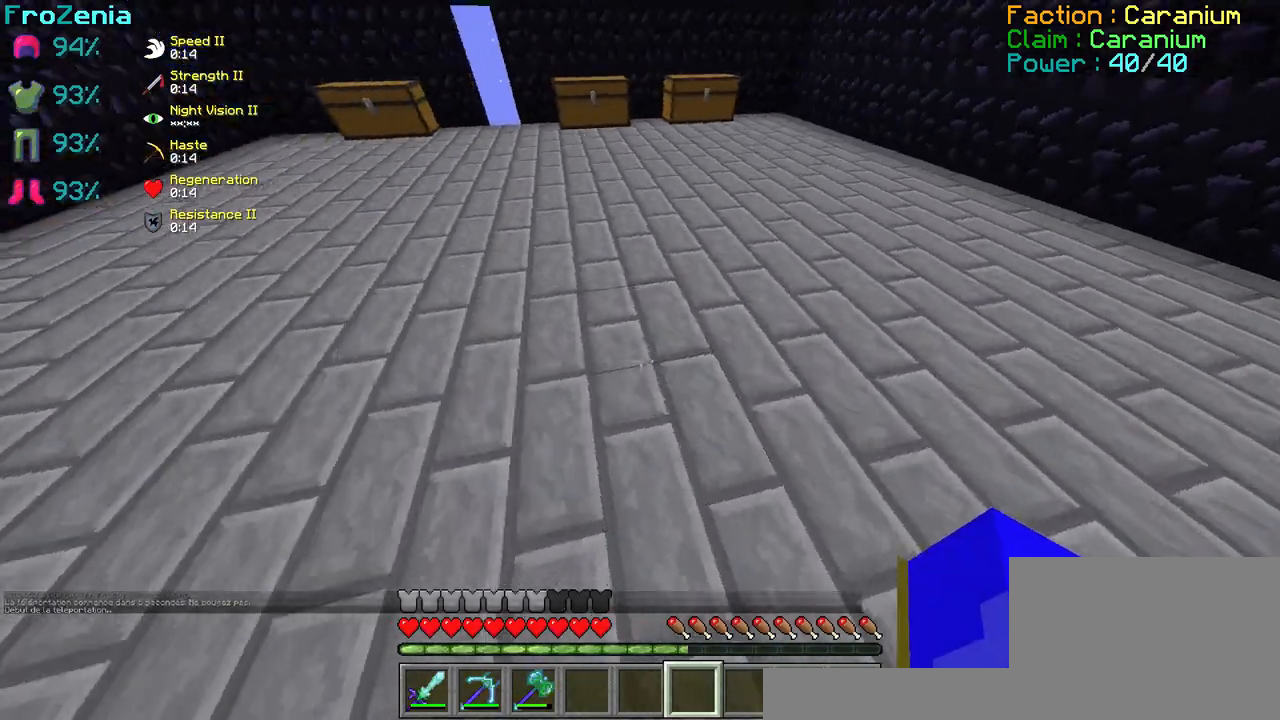
{"keys": ["z"], "events": [[133, "z", "down"], [267, "z", "up"], [400, "z", "down"]]}
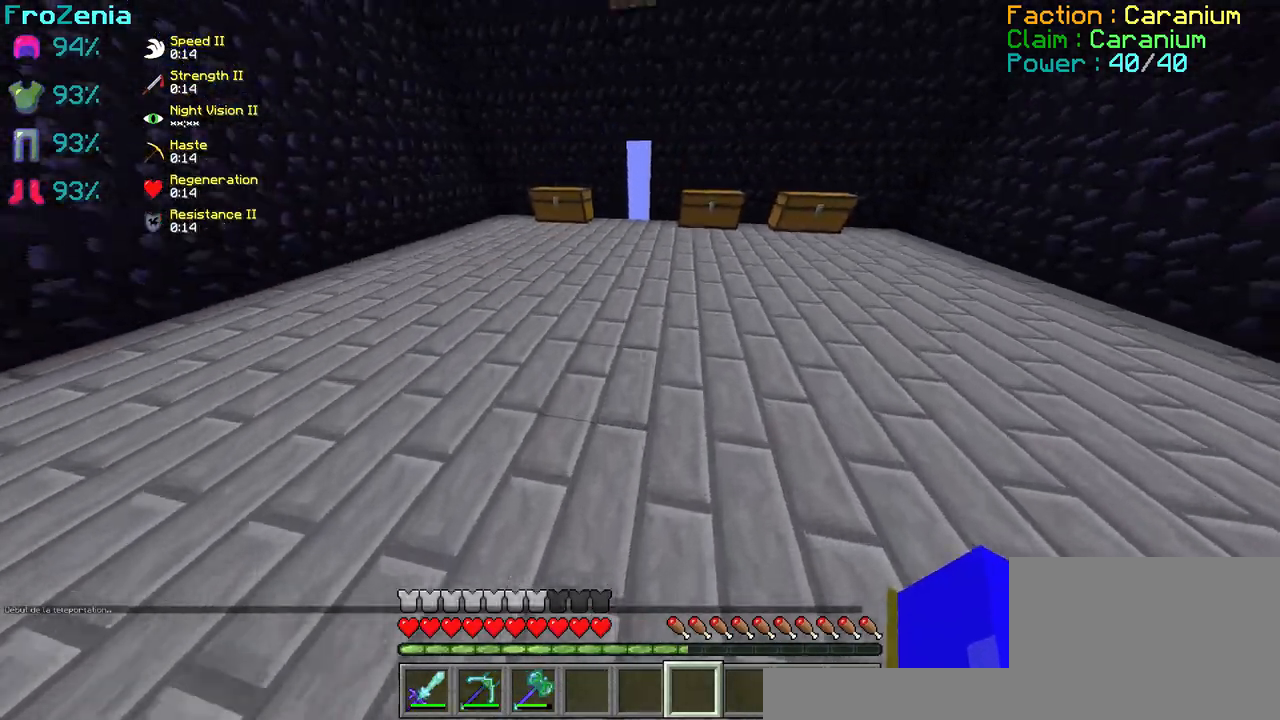
{"keys": ["z"], "events": [[301, "z", "up"], [501, "z", "down"]]}
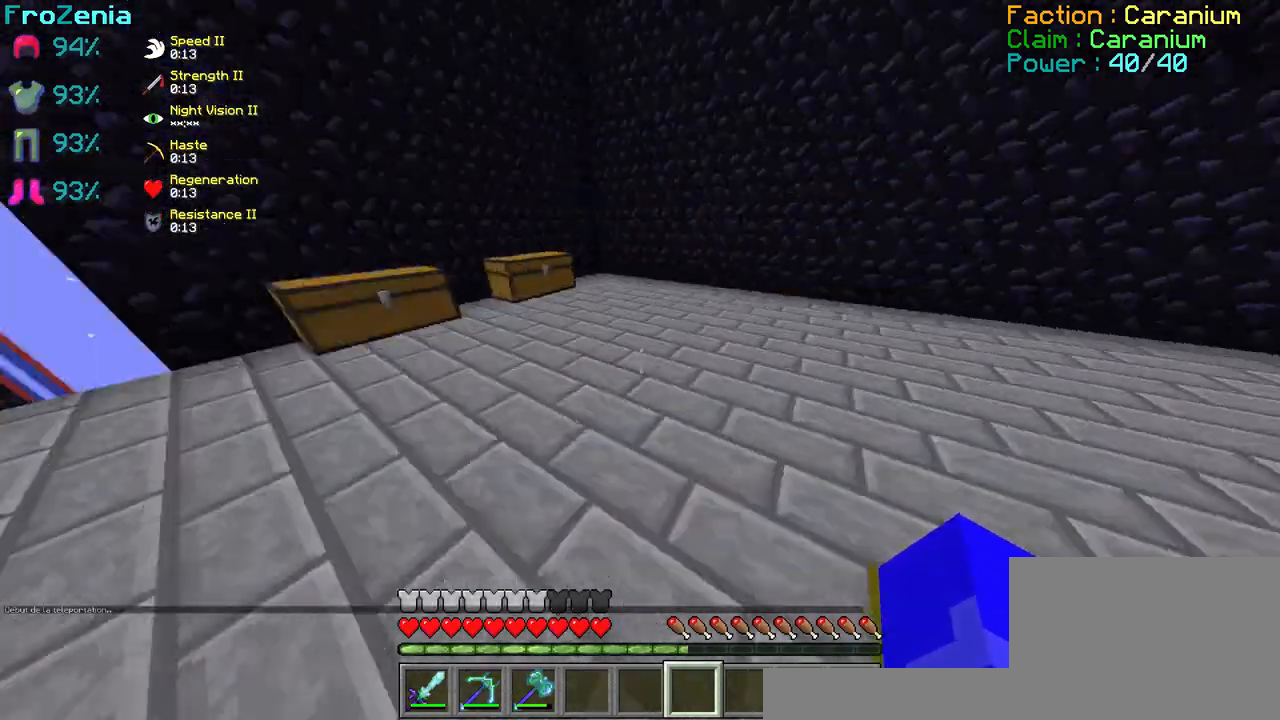
{"keys": ["z"], "events": [[66, "z", "up"], [200, "z", "down"]]}
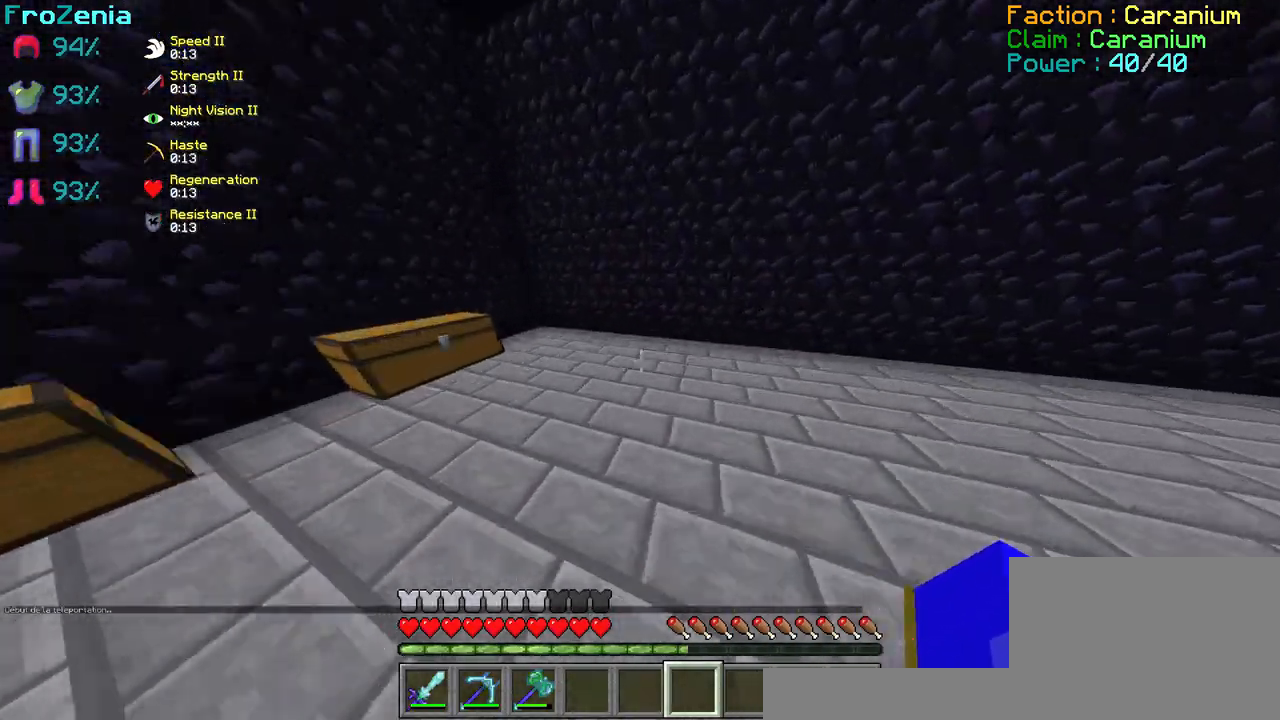
{"keys": ["z"], "events": []}
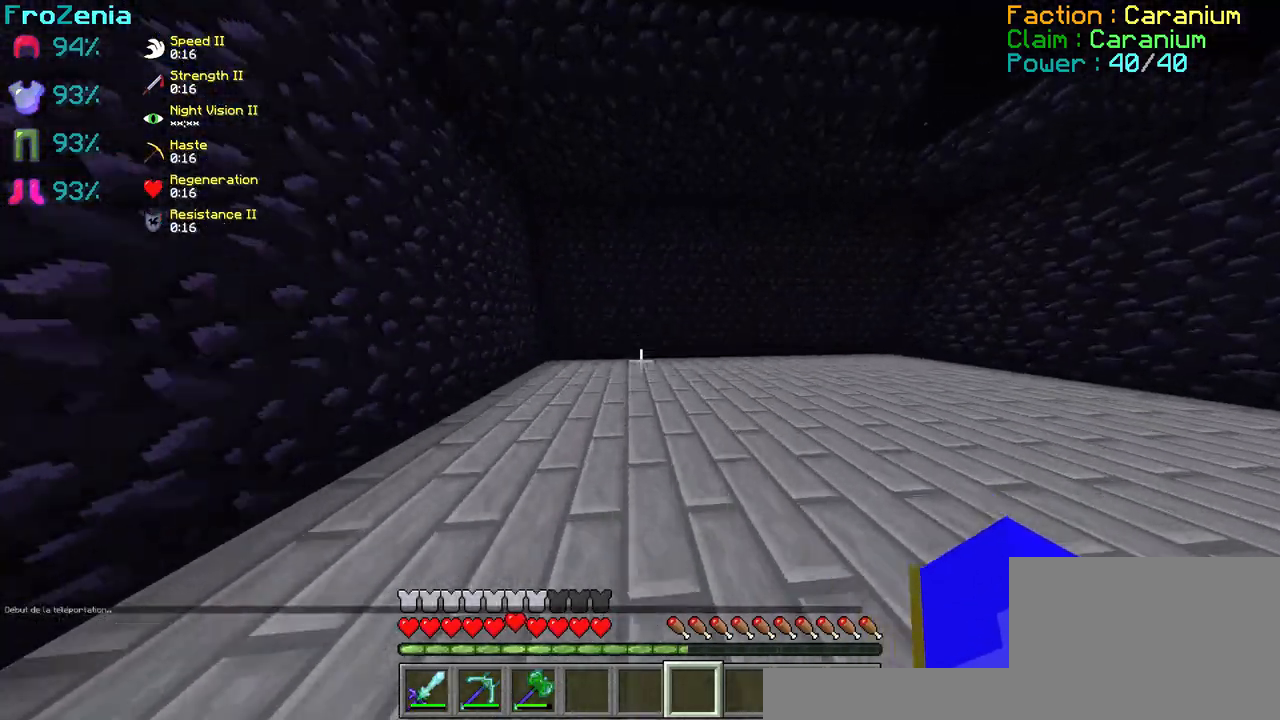
{"keys": [], "events": [[233, "z", "up"]]}
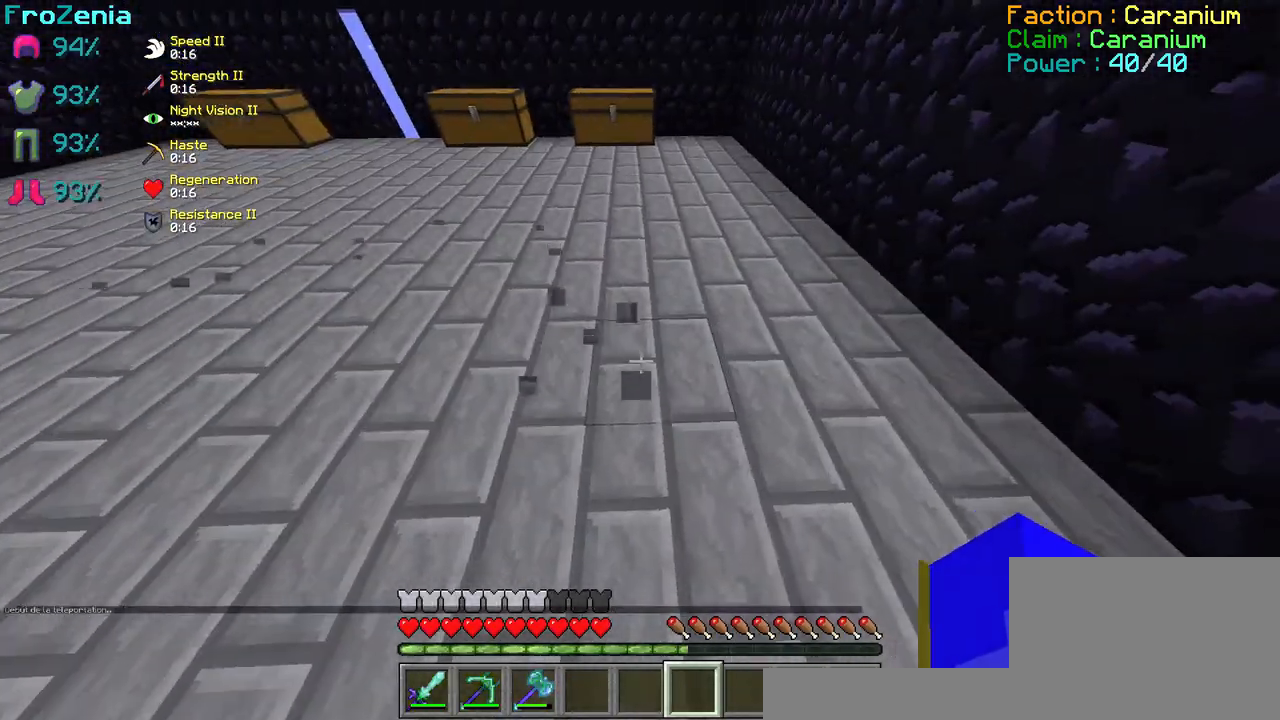
{"keys": [], "events": []}
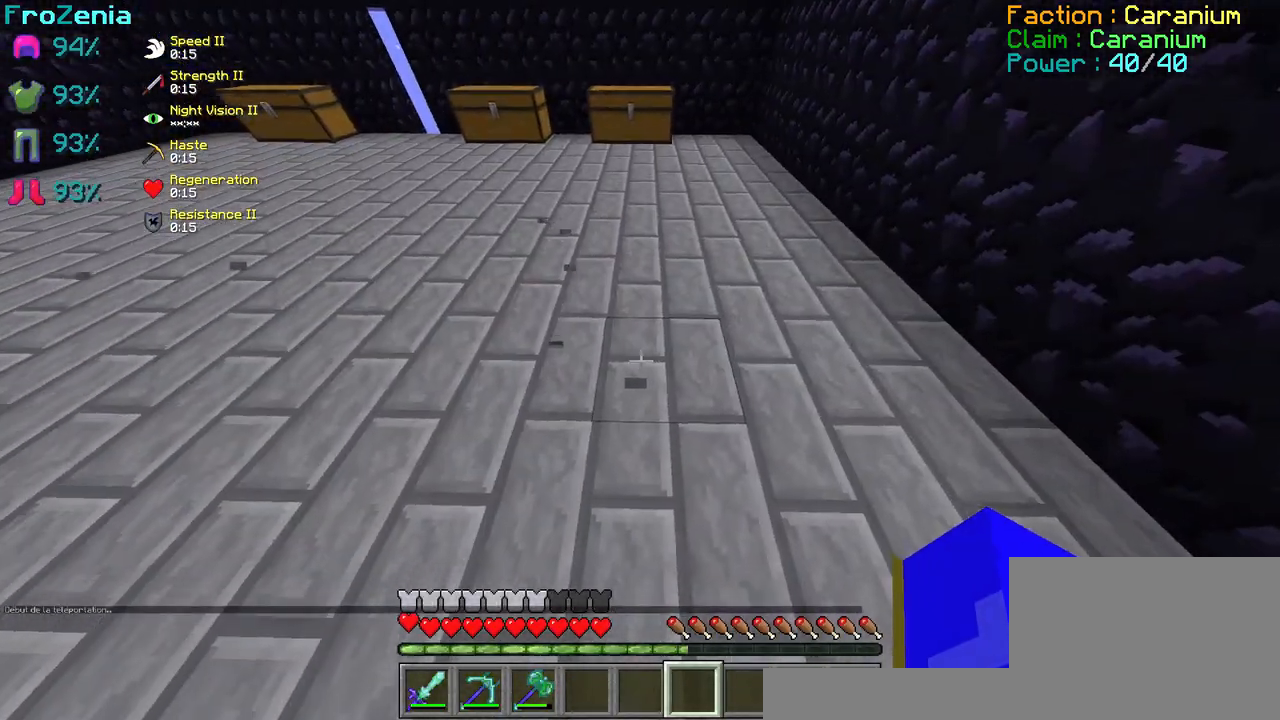
{"keys": [], "events": []}
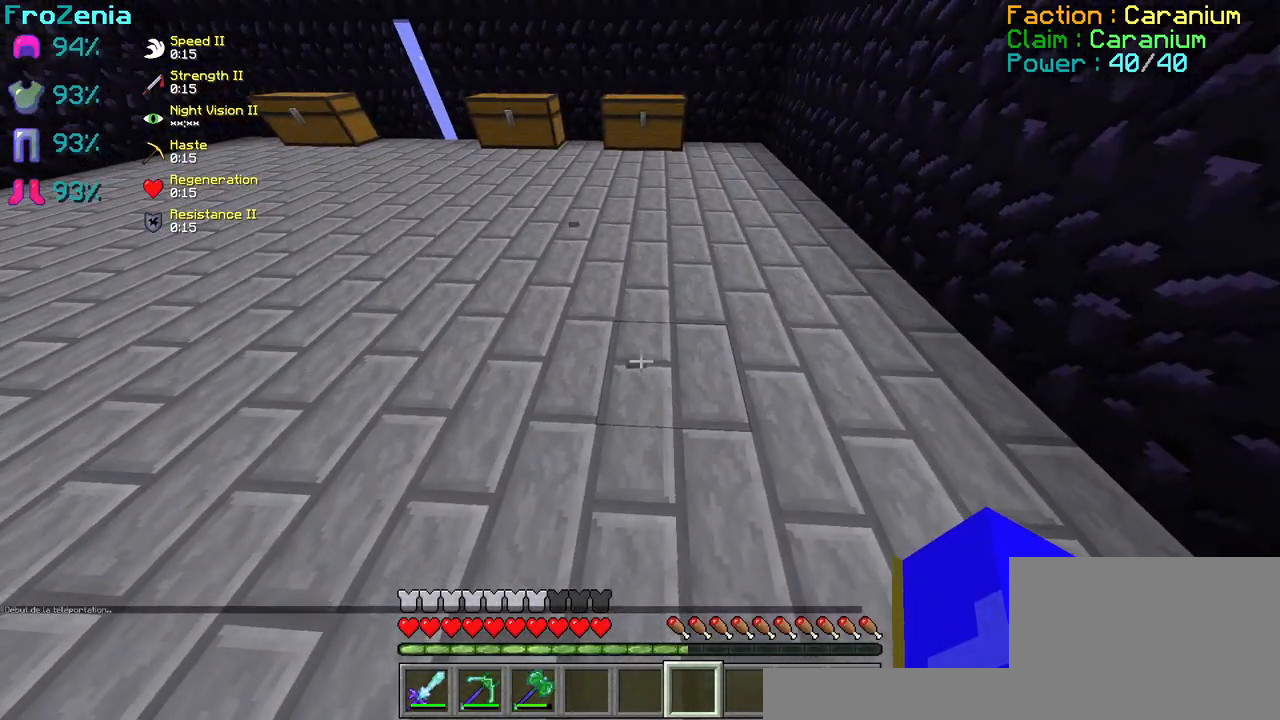
{"keys": [], "events": []}
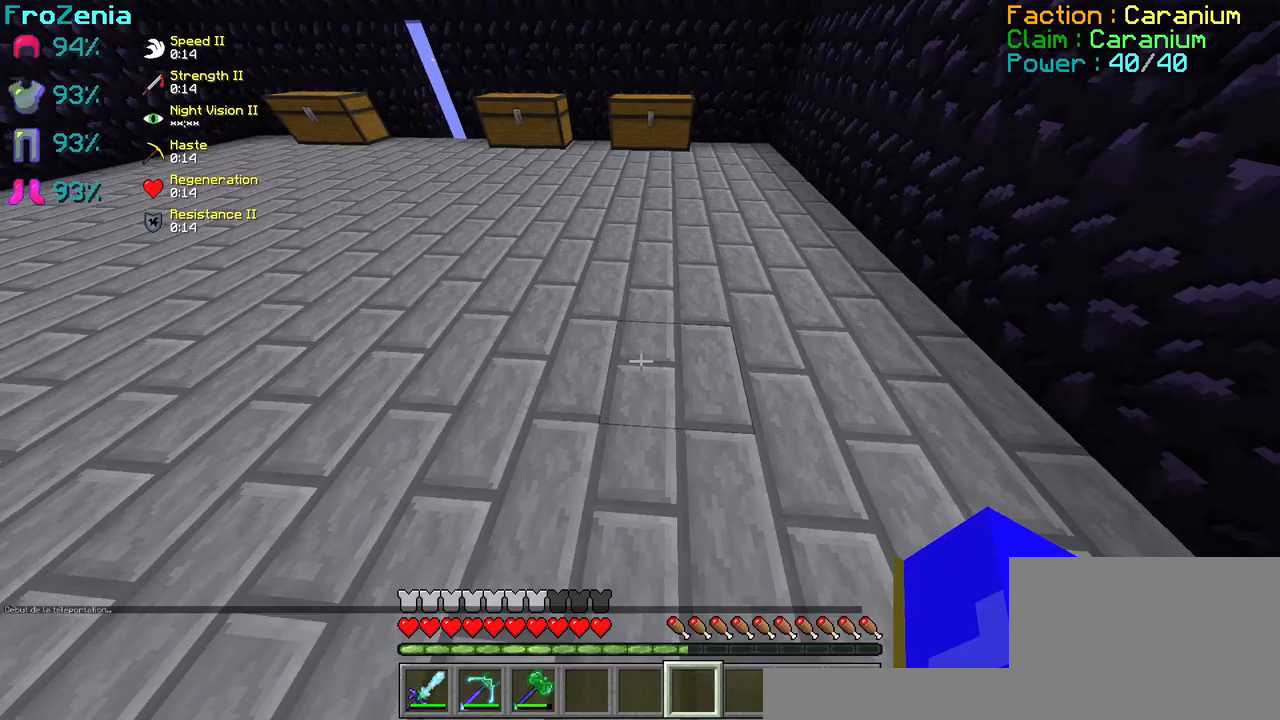
{"keys": ["z"], "events": [[33, "z", "down"]]}
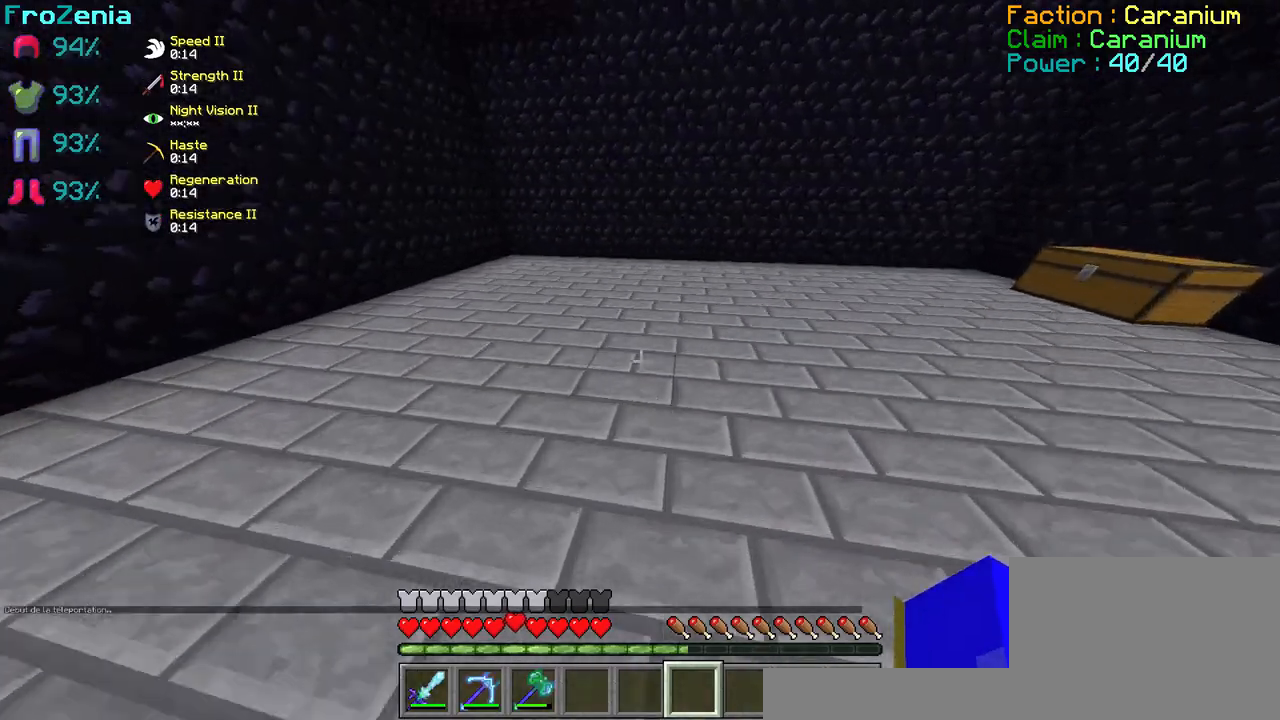
{"keys": ["z"], "events": []}
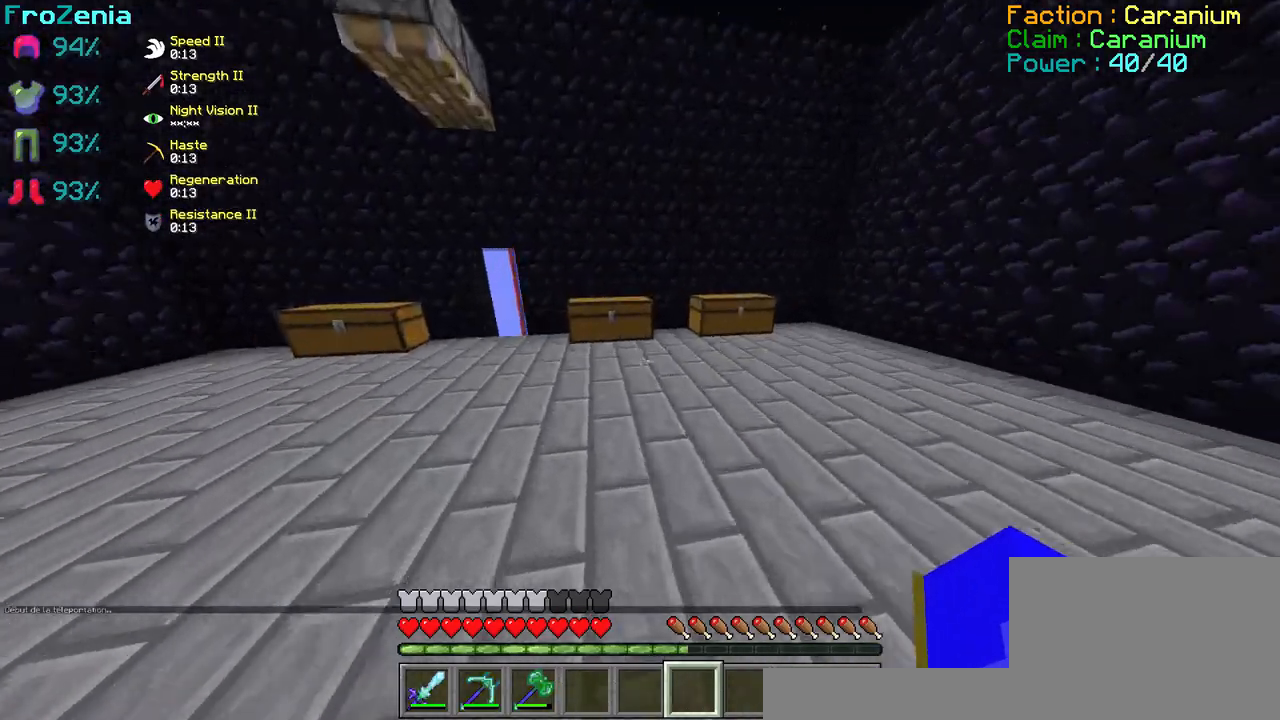
{"keys": ["z"], "events": [[167, "q", "down"], [267, "q", "up"]]}
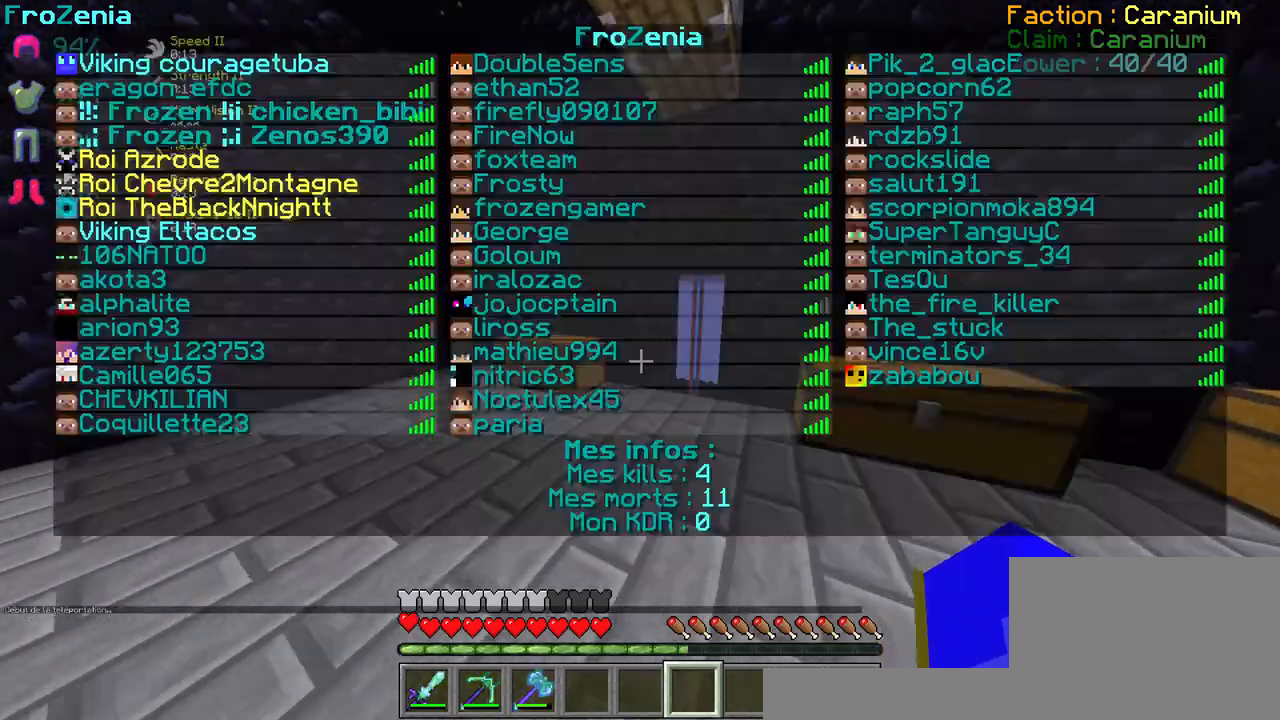
{"keys": ["z"], "events": [[200, "z", "up"], [267, "z", "down"]]}
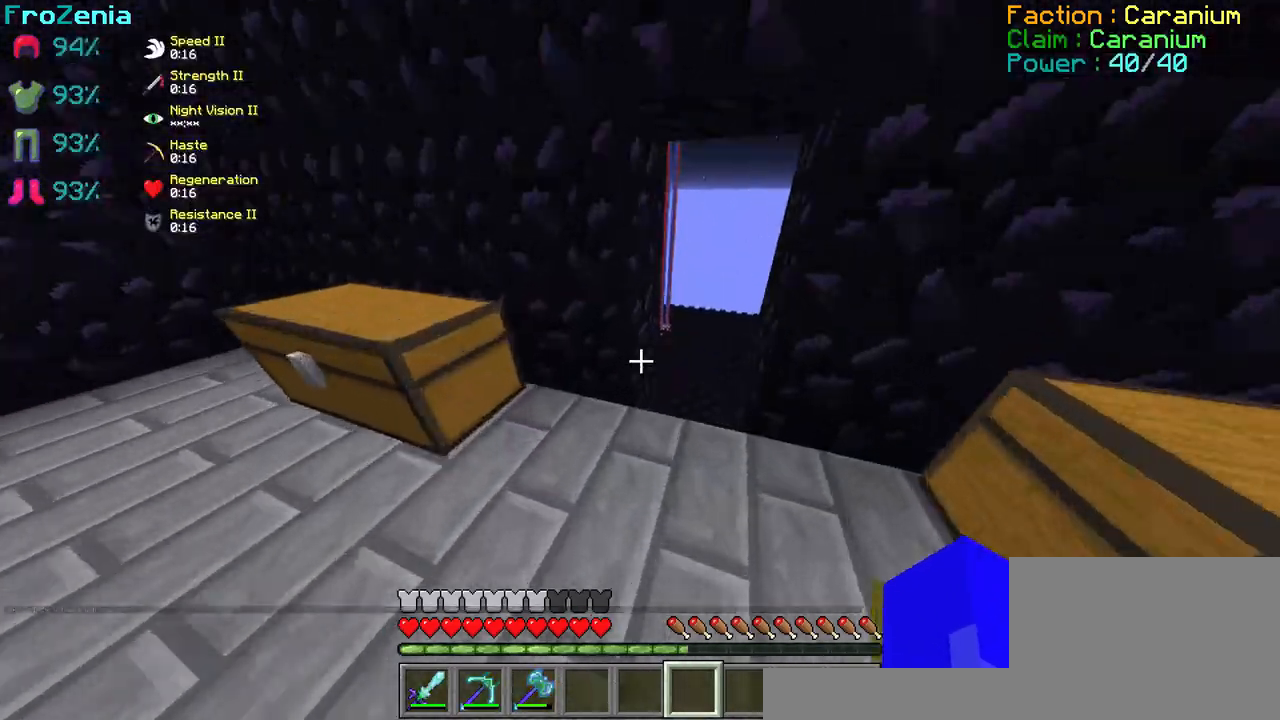
{"keys": ["z"], "events": []}
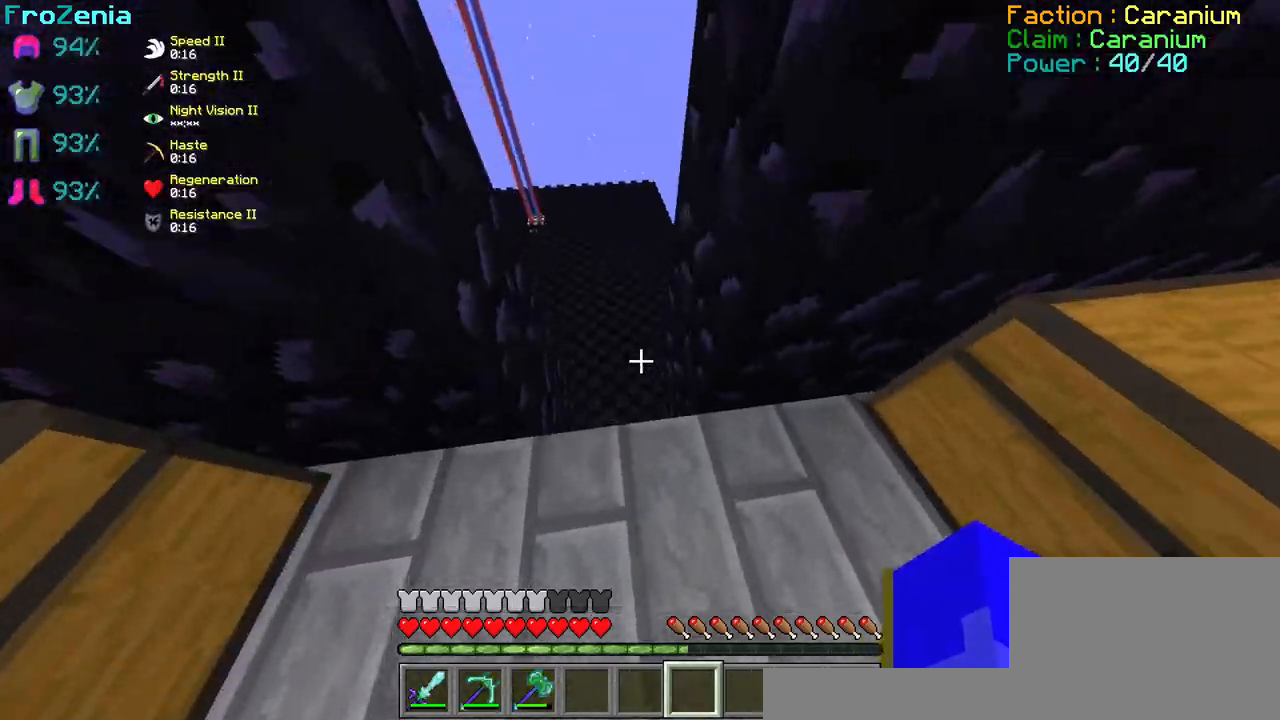
{"keys": ["z"], "events": []}
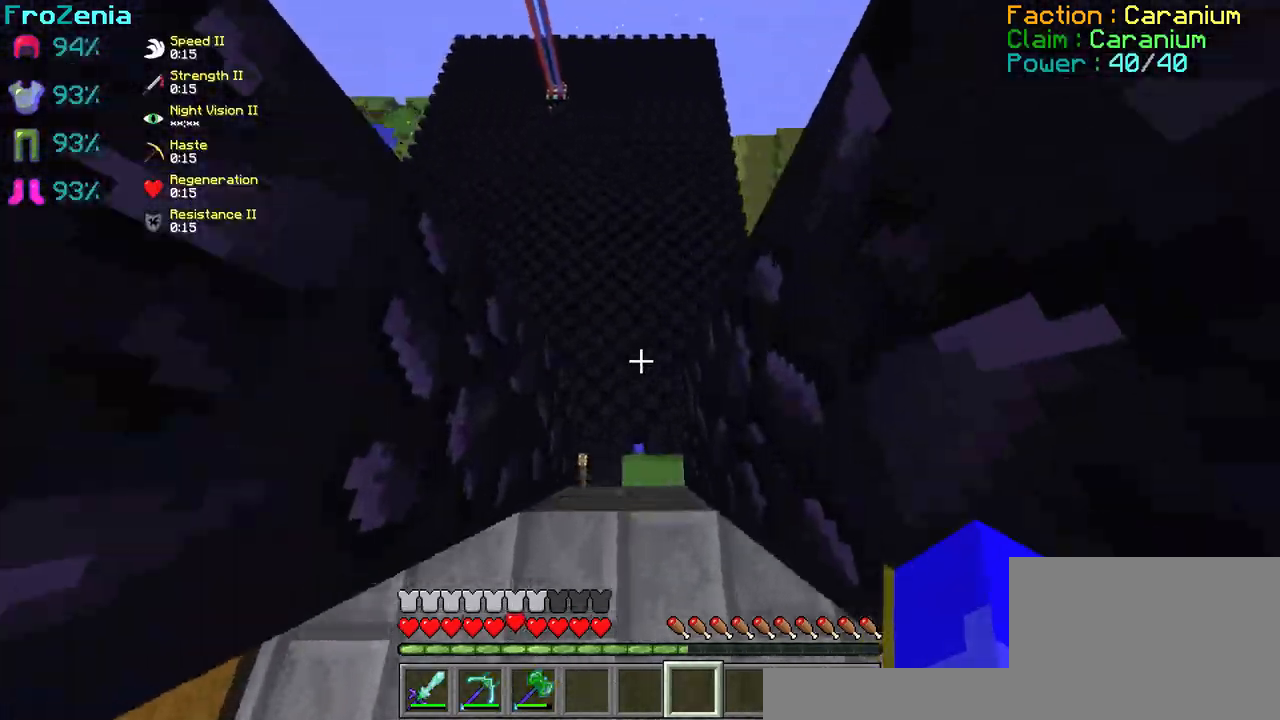
{"keys": [], "events": [[367, "z", "up"]]}
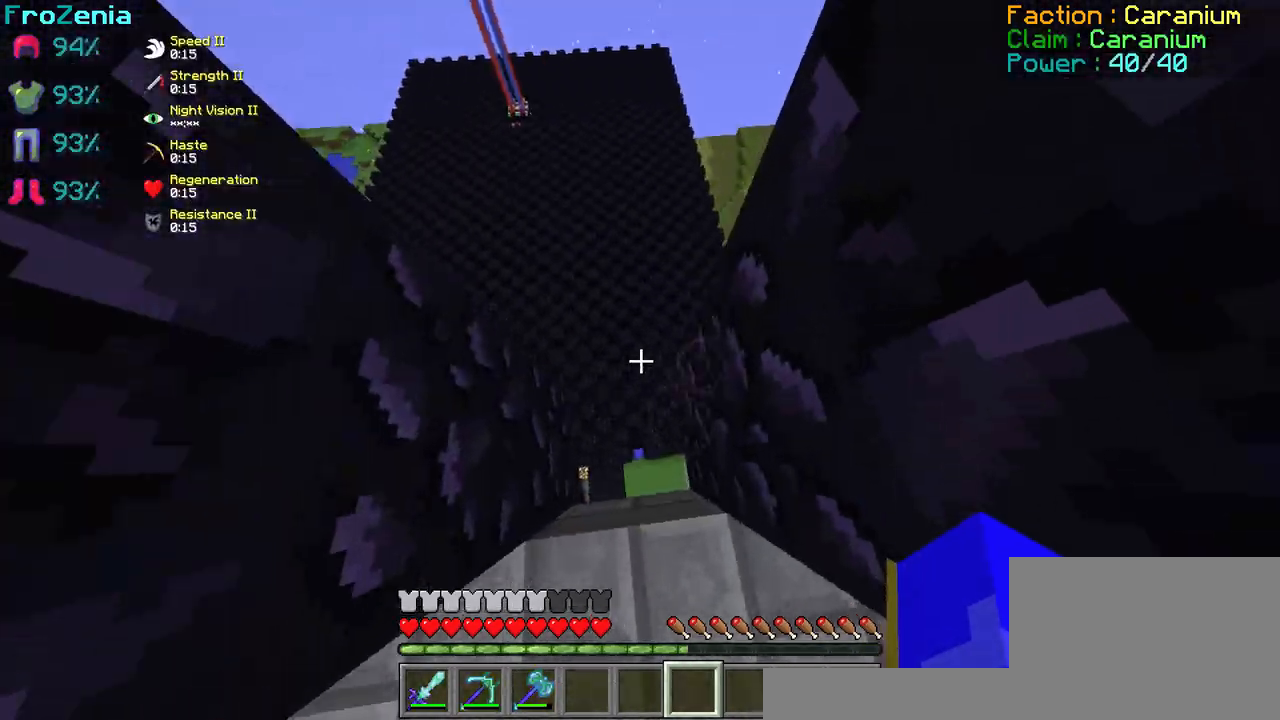
{"keys": [], "events": []}
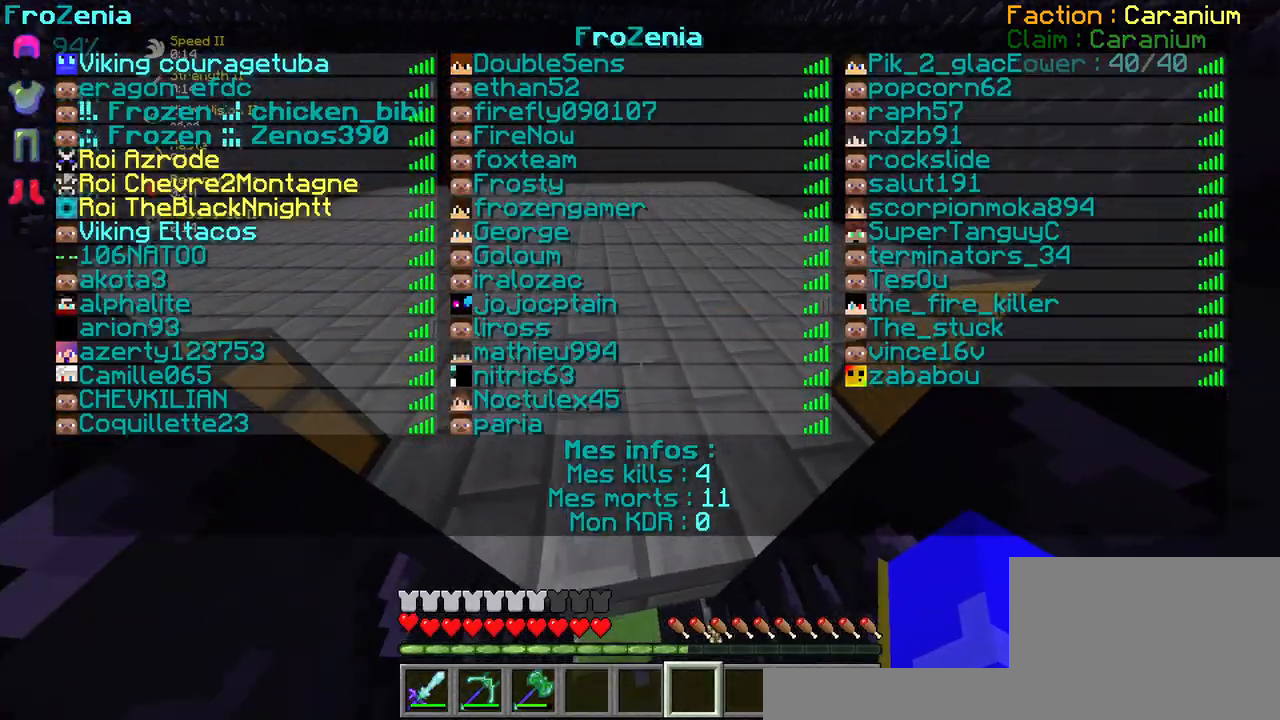
{"keys": ["z"], "events": [[133, "z", "down"], [267, "z", "up"], [333, "z", "down"]]}
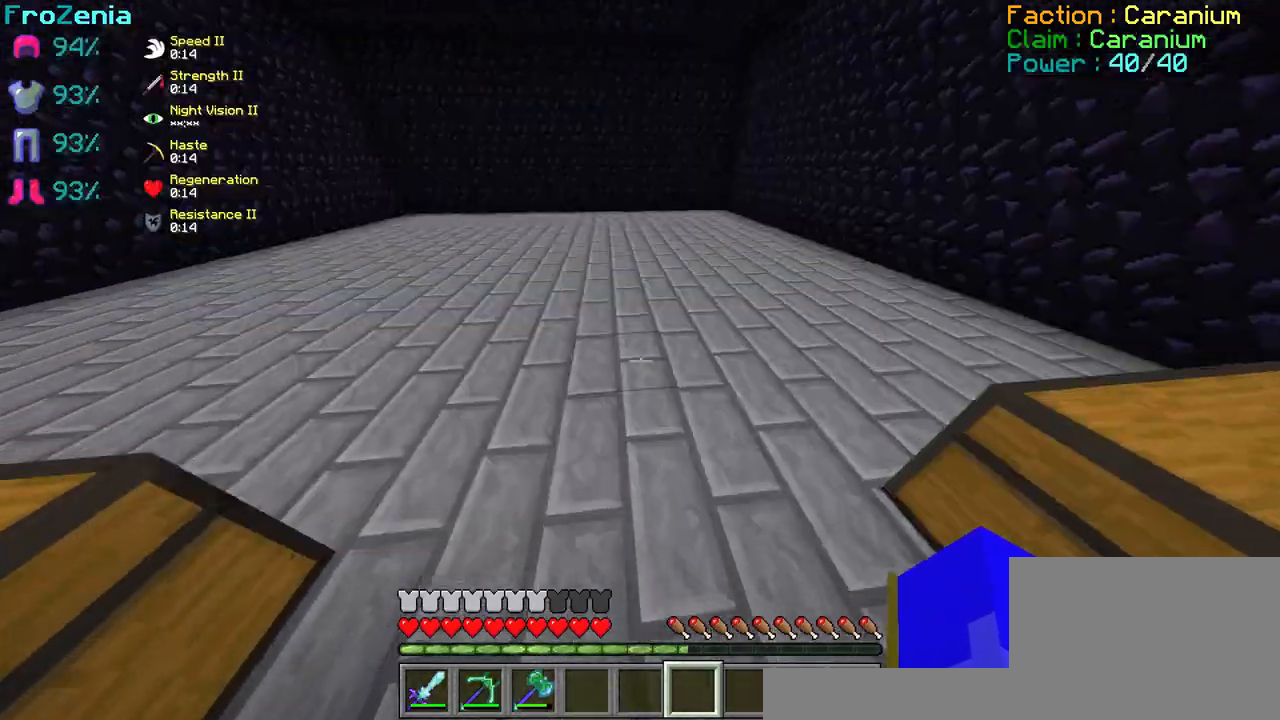
{"keys": ["z"], "events": [[167, "z", "up"], [234, "z", "down"]]}
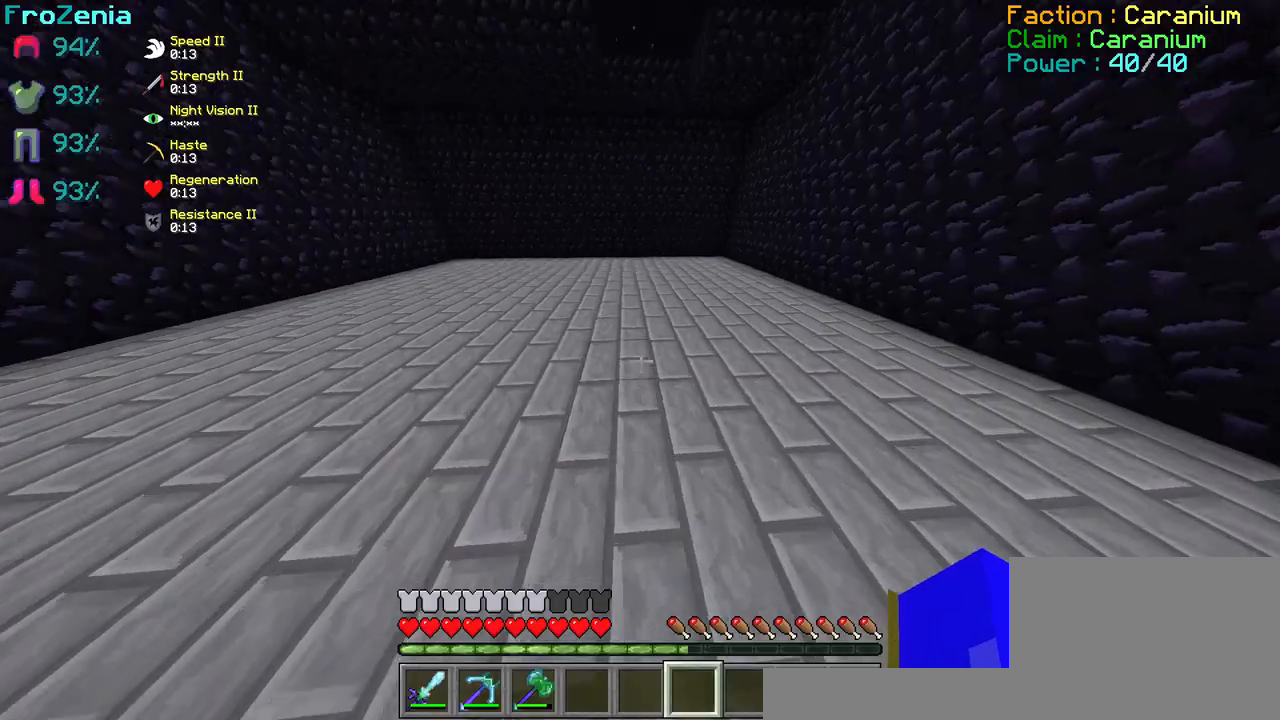
{"keys": ["z"], "events": []}
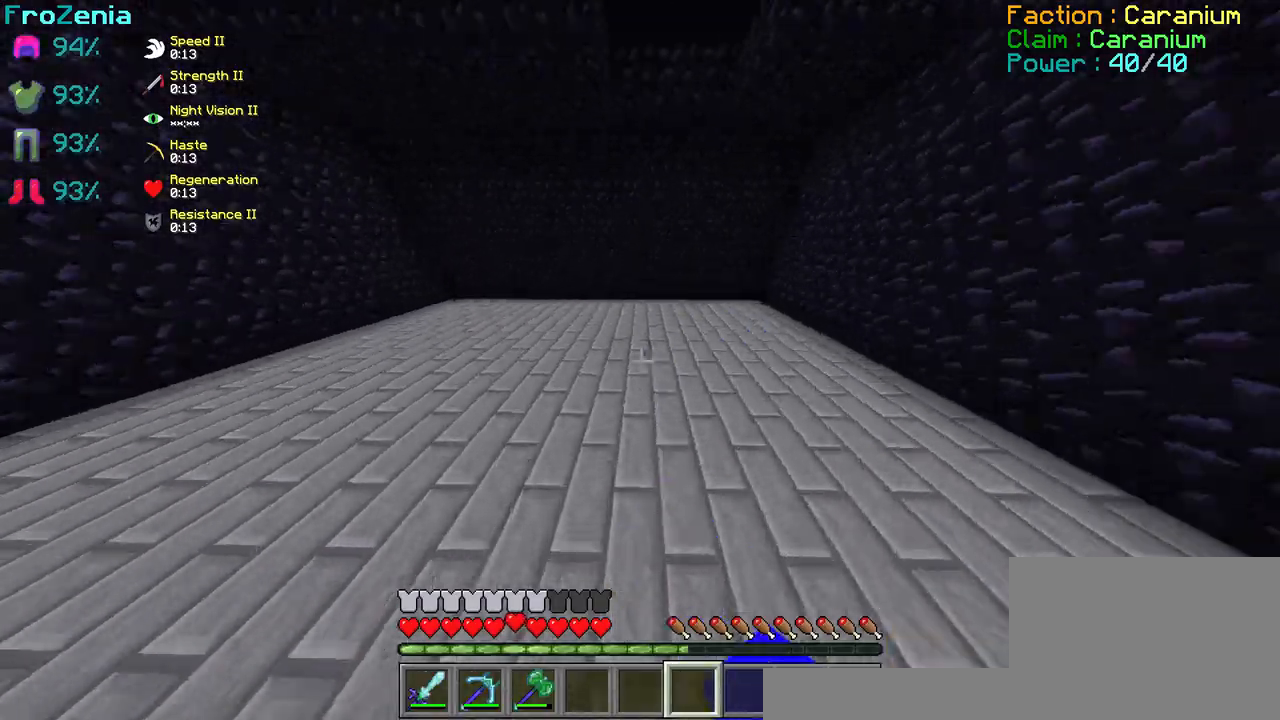
{"keys": ["z"], "events": []}
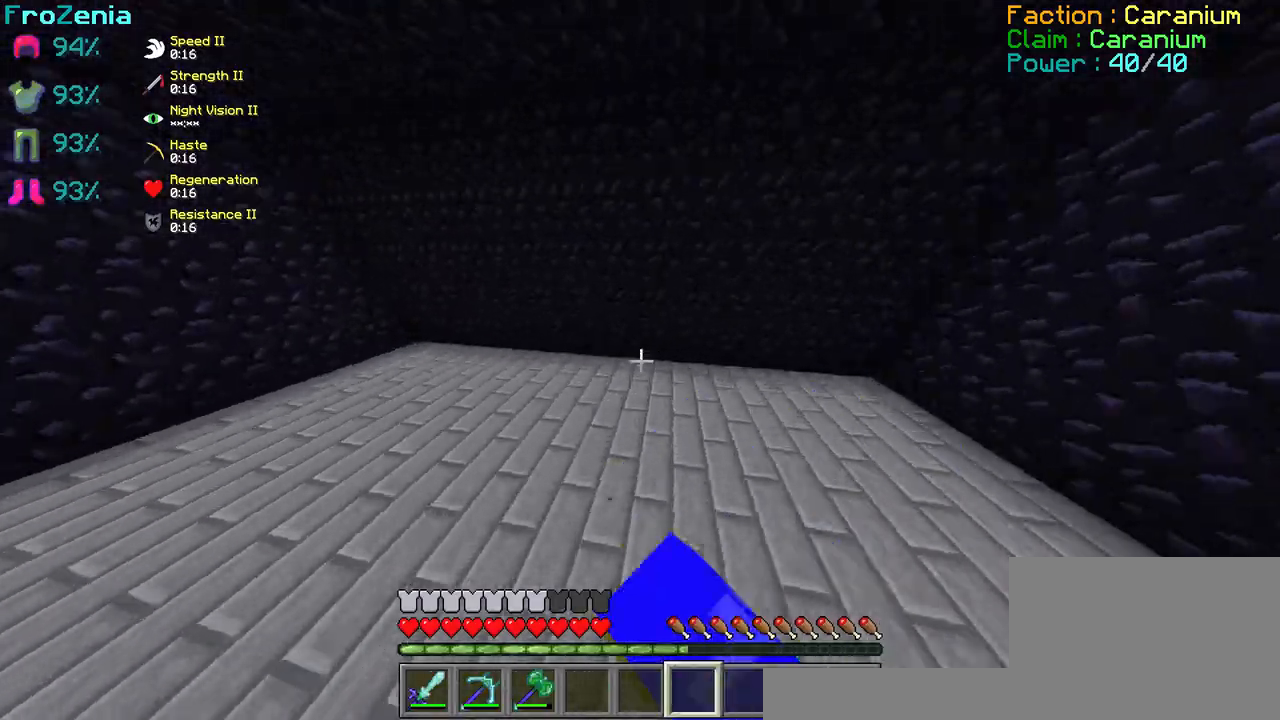
{"keys": ["z"], "events": []}
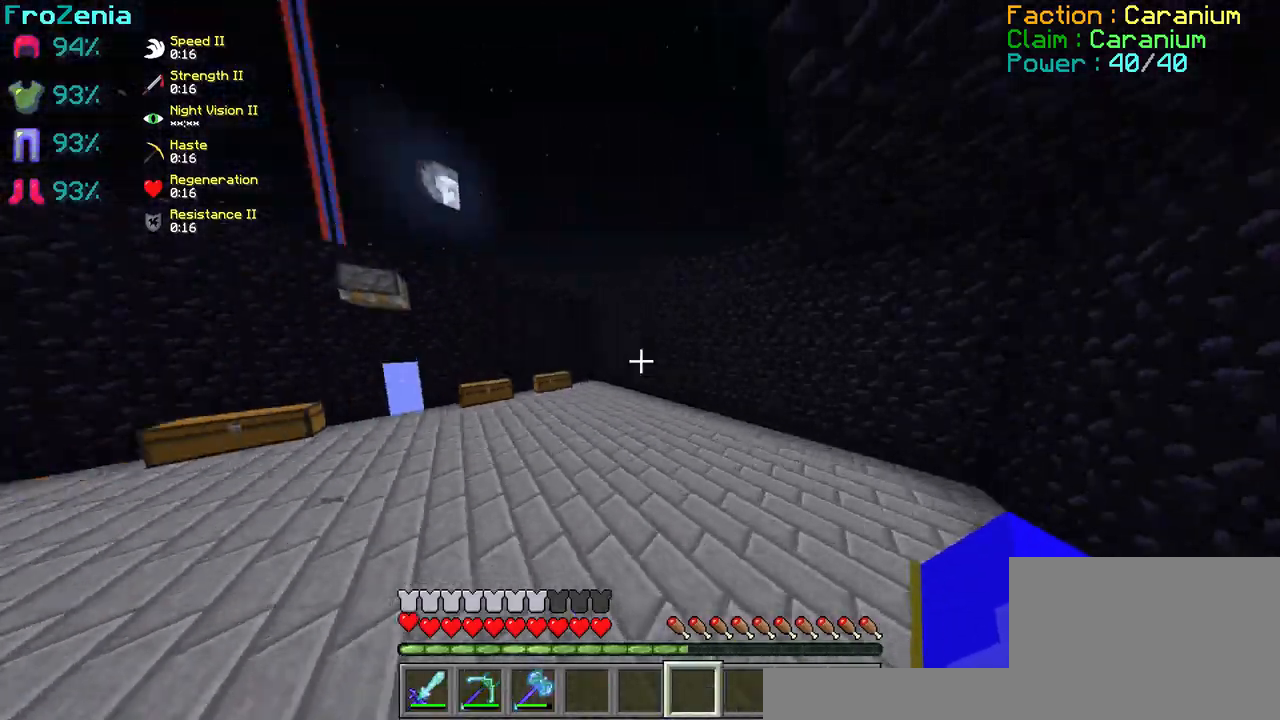
{"keys": ["z"], "events": []}
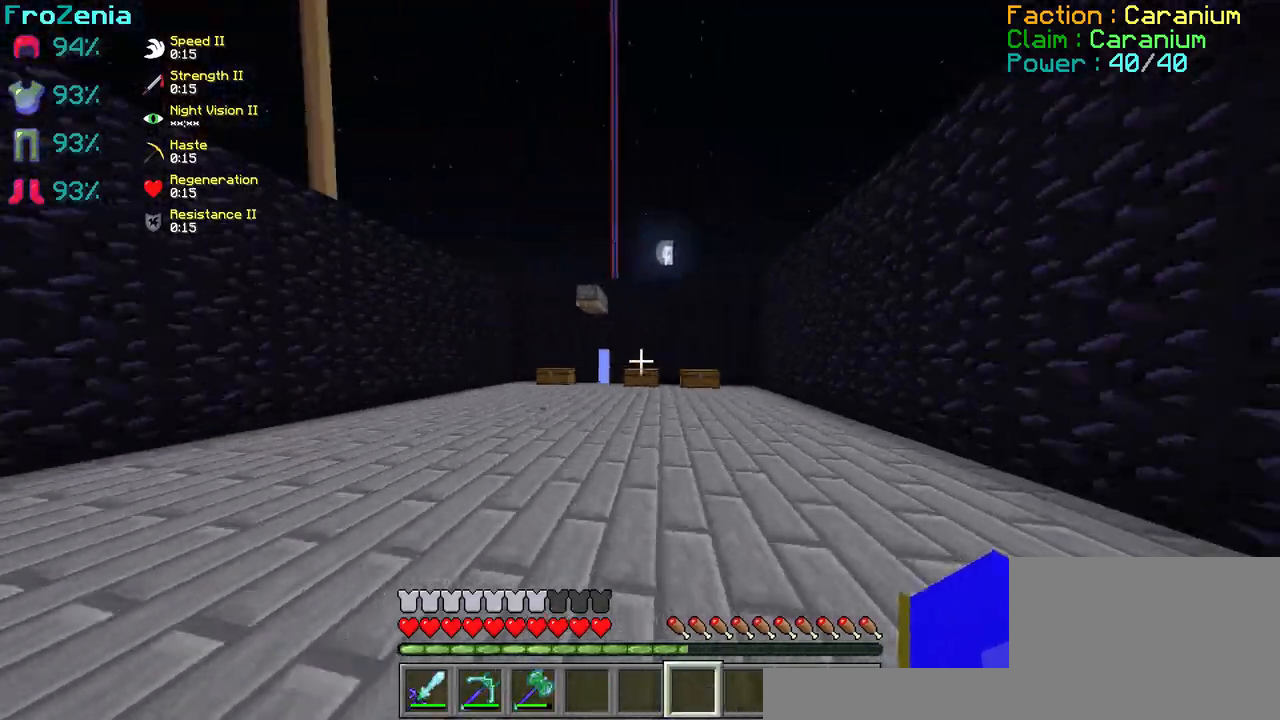
{"keys": ["z"], "events": []}
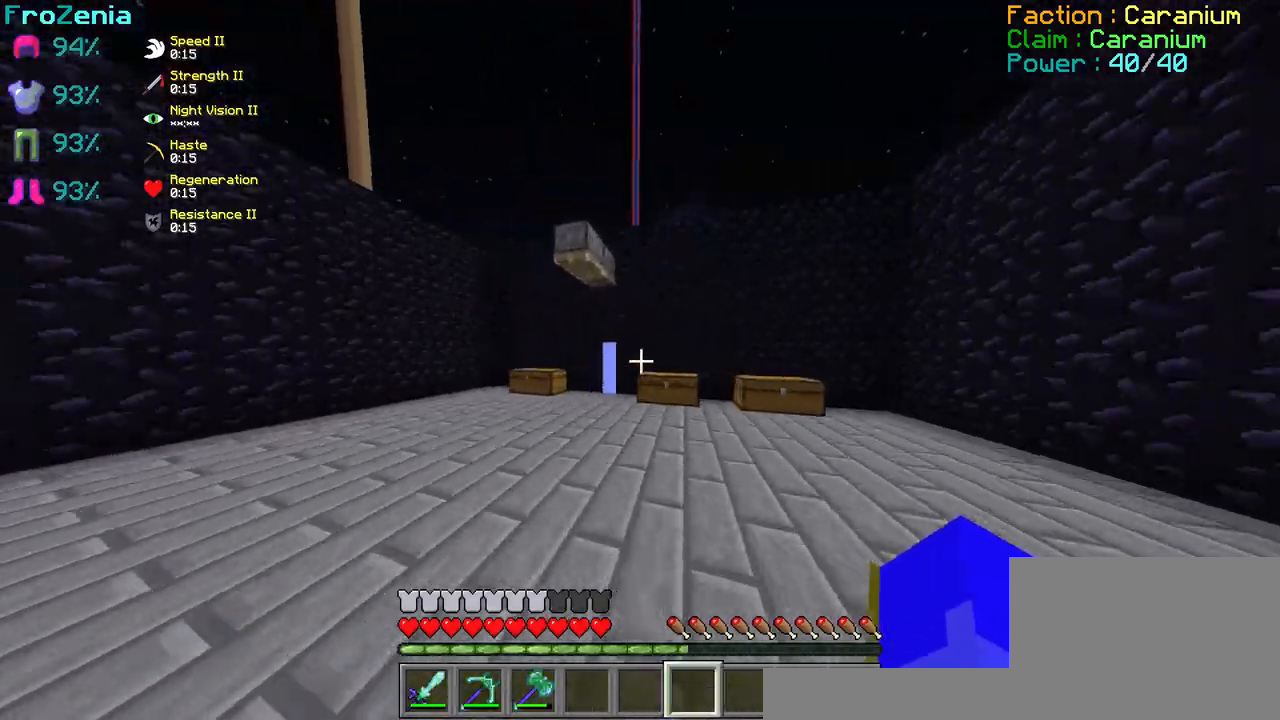
{"keys": ["z"], "events": []}
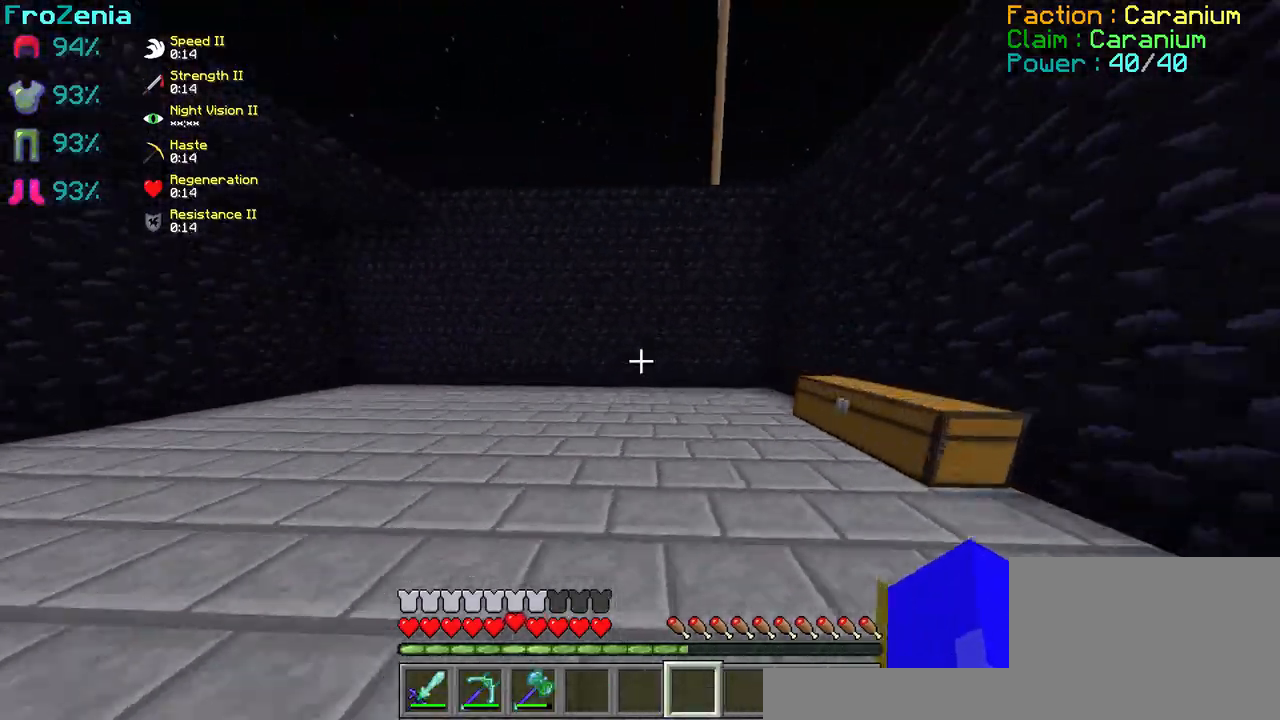
{"keys": ["z"], "events": []}